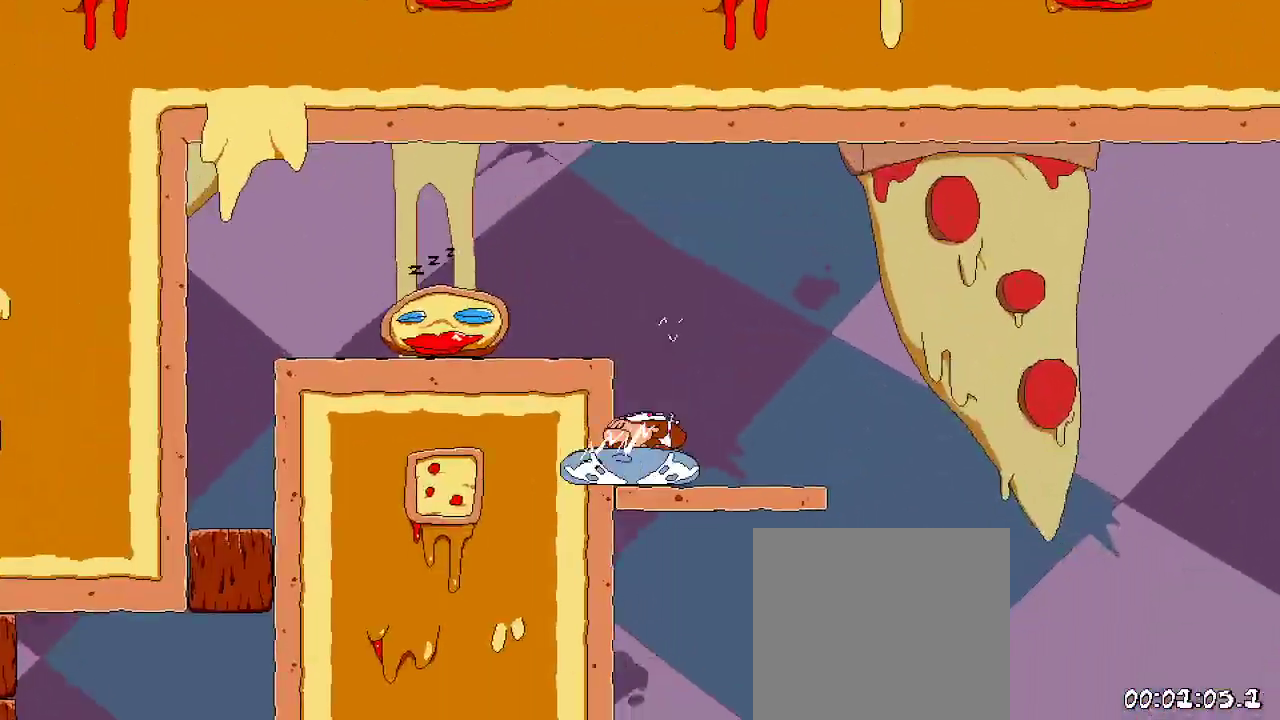
Gameplay with a controller (Xbox layout); each line is a JSON object with the inputs held at the frame after it (dt_ms = milliseconds from this image to that frame). "events" lists button and stick changes between this image and that frame as [ms after this image, input, new state], when the widget could be followed in between.
{"dt_ms": 500, "buttons": ["A", "R2", "DPAD_LEFT"], "left_stick": "center", "right_stick": "center", "events": [[100, "A", "down"], [400, "A", "up"], [500, "A", "down"]]}
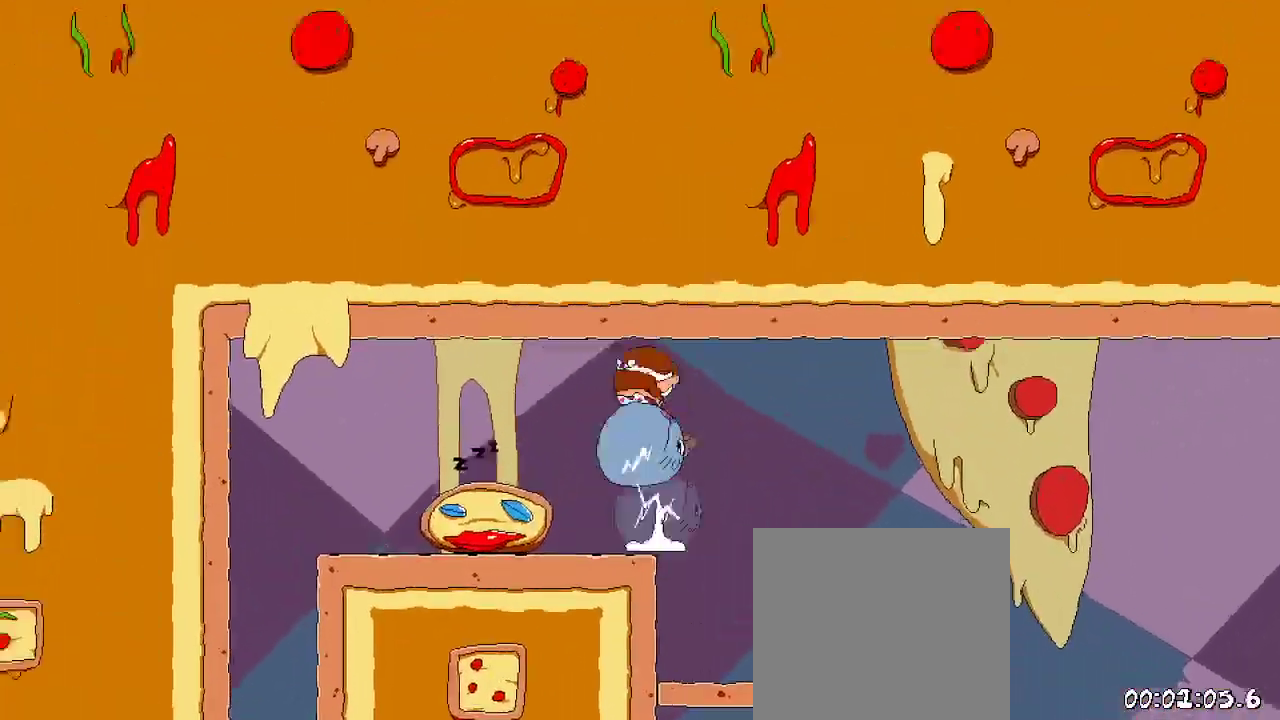
{"dt_ms": 500, "buttons": ["A", "R2", "DPAD_LEFT"], "left_stick": "center", "right_stick": "center", "events": [[200, "A", "up"], [433, "A", "down"]]}
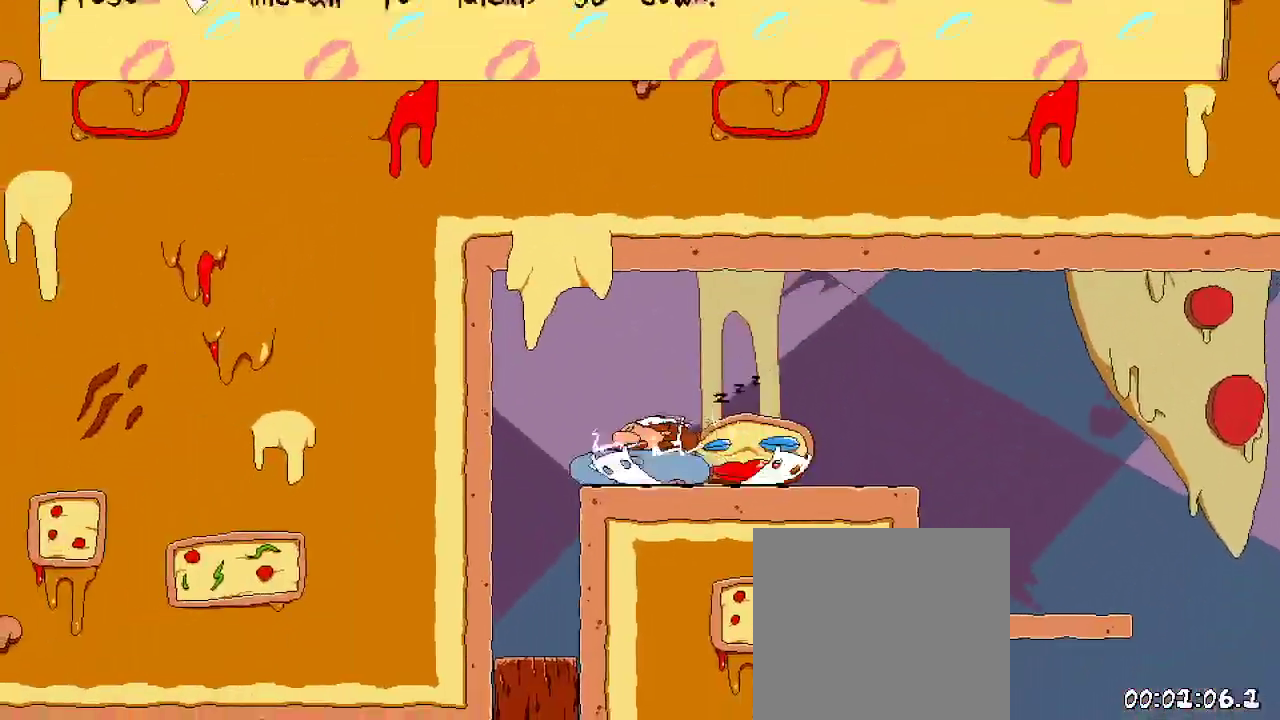
{"dt_ms": 1000, "buttons": ["R2", "DPAD_UP"], "left_stick": "center", "right_stick": "center"}
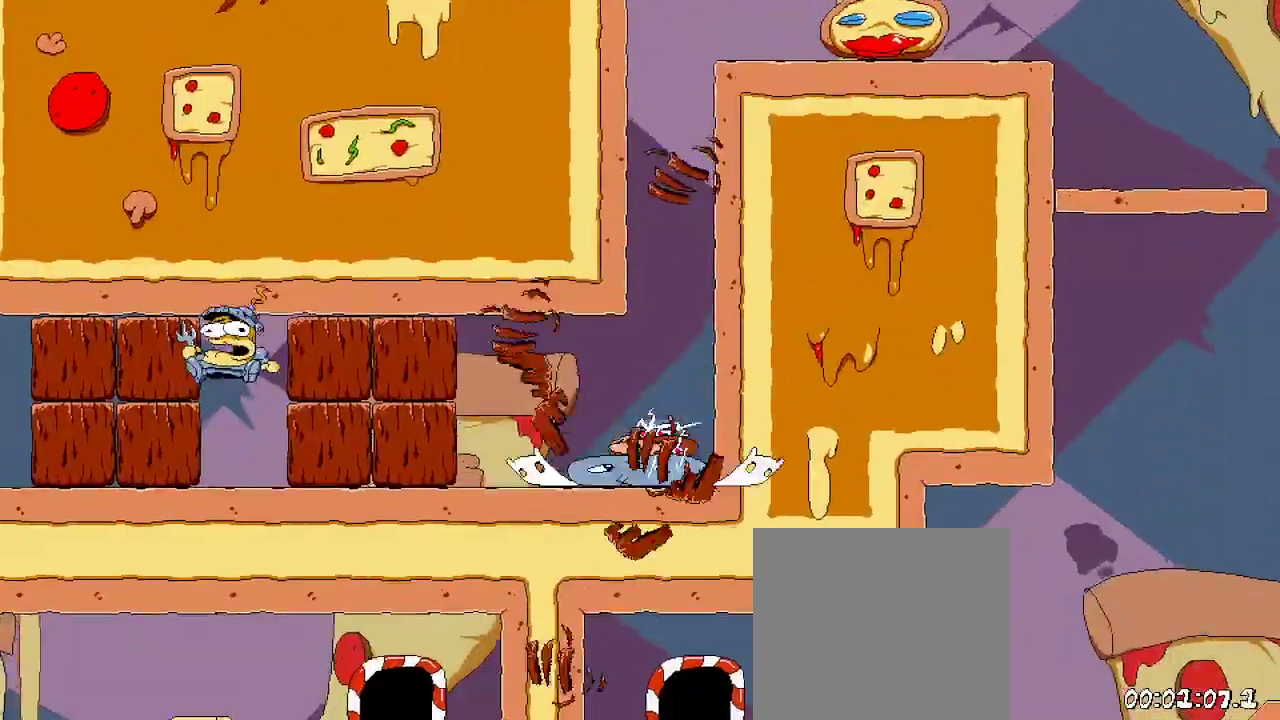
{"dt_ms": 500, "buttons": ["R2", "DPAD_LEFT"], "left_stick": "center", "right_stick": "center"}
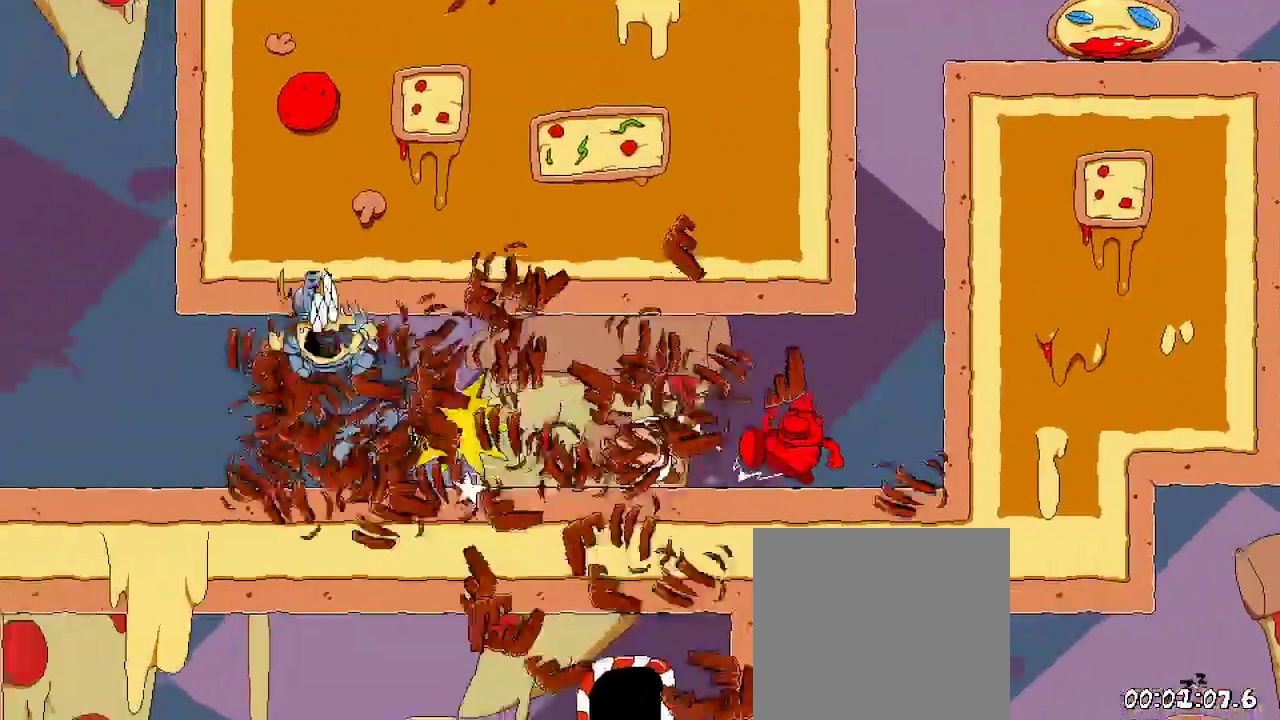
{"dt_ms": 500, "buttons": ["R2", "DPAD_LEFT"], "left_stick": "center", "right_stick": "center", "events": [[367, "DPAD_DOWN", "down"], [433, "DPAD_DOWN", "up"]]}
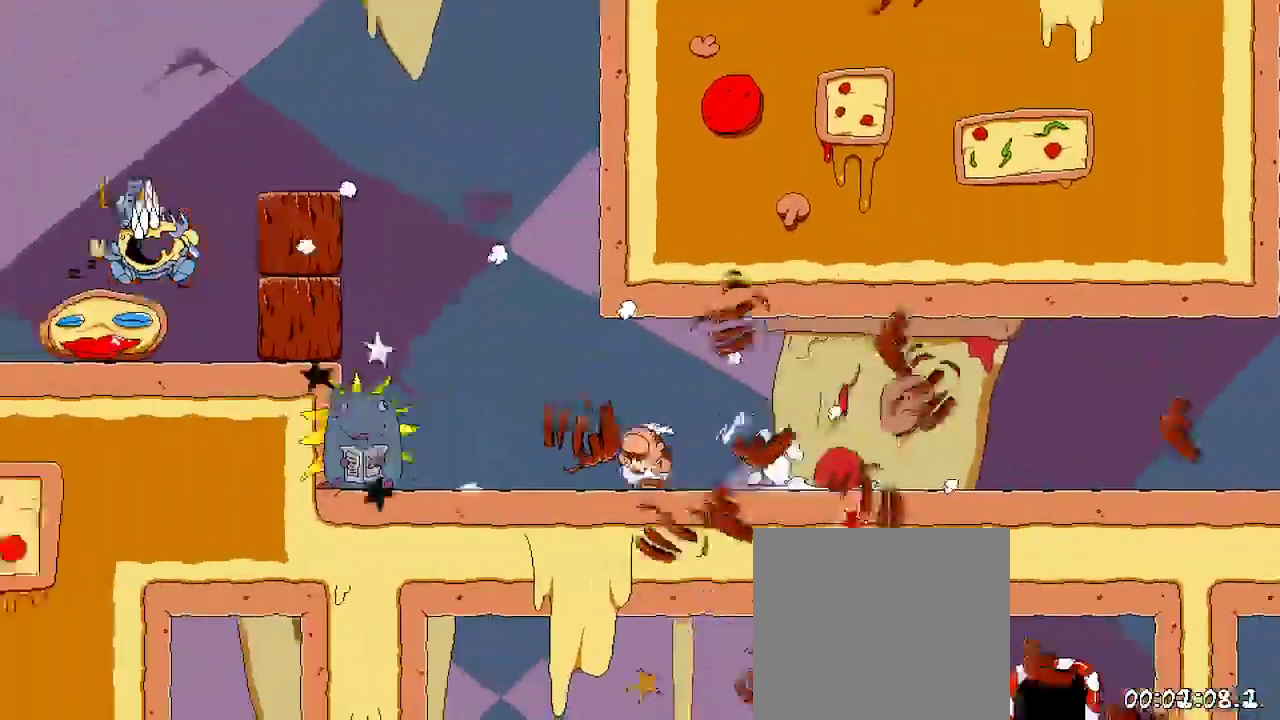
{"dt_ms": 500, "buttons": ["R2", "DPAD_LEFT"], "left_stick": "center", "right_stick": "center"}
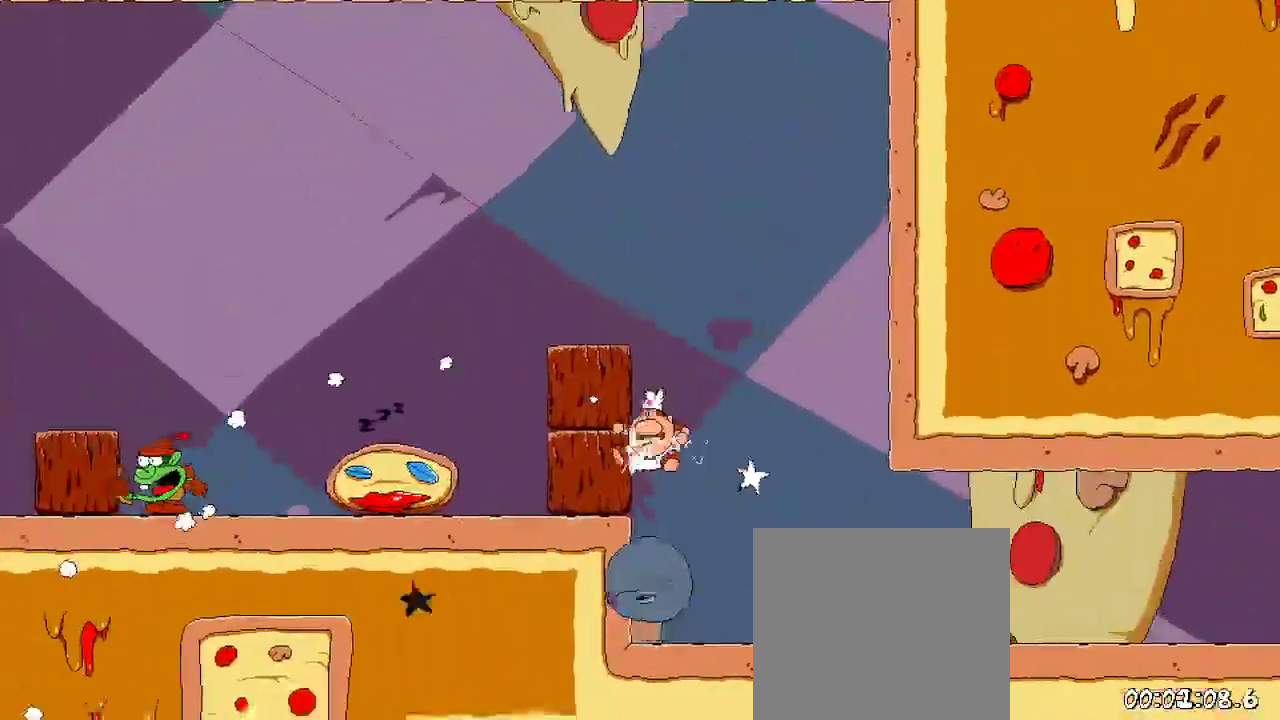
{"dt_ms": 500, "buttons": ["A", "R2"], "left_stick": "center", "right_stick": "center"}
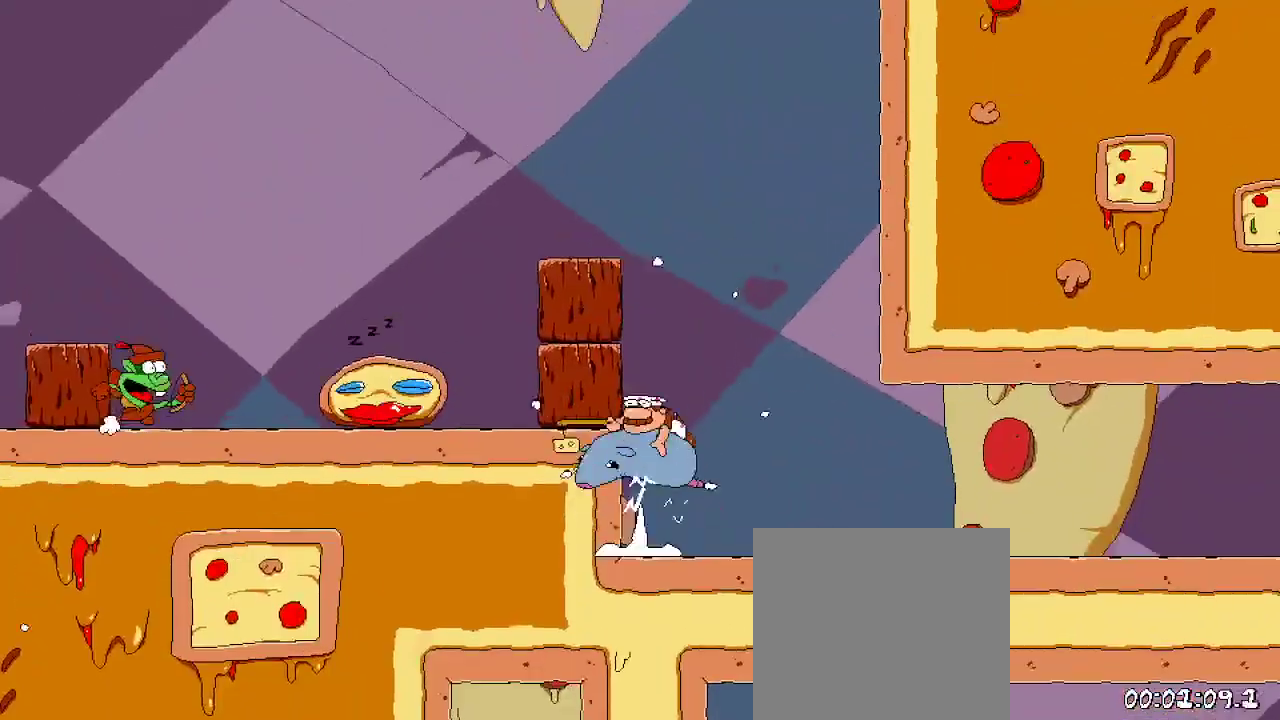
{"dt_ms": 500, "buttons": ["R2", "DPAD_LEFT"], "left_stick": "center", "right_stick": "center", "events": [[33, "DPAD_UP", "down"], [133, "DPAD_LEFT", "down"], [167, "X", "down"], [233, "A", "up"], [233, "DPAD_UP", "up"], [300, "X", "up"]]}
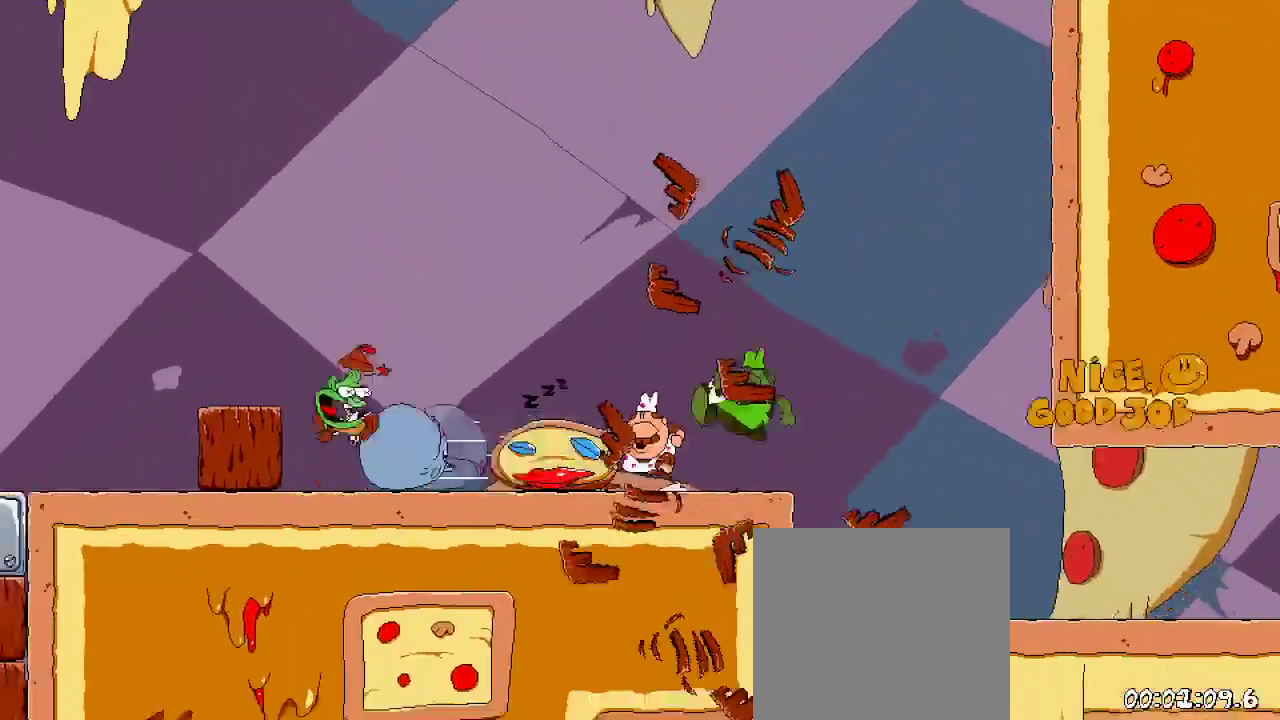
{"dt_ms": 500, "buttons": ["R2", "DPAD_LEFT"], "left_stick": "center", "right_stick": "center", "events": []}
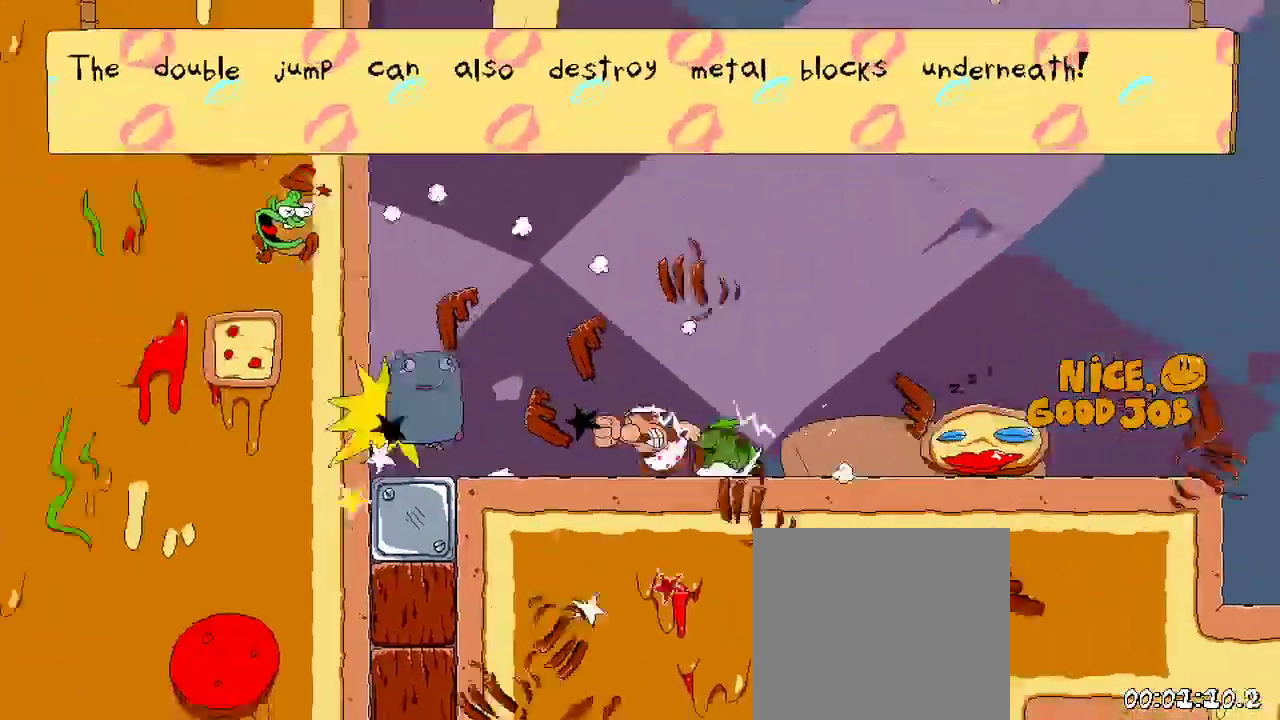
{"dt_ms": 500, "buttons": ["A", "R2"], "left_stick": "center", "right_stick": "center", "events": [[233, "DPAD_LEFT", "up"], [400, "A", "down"]]}
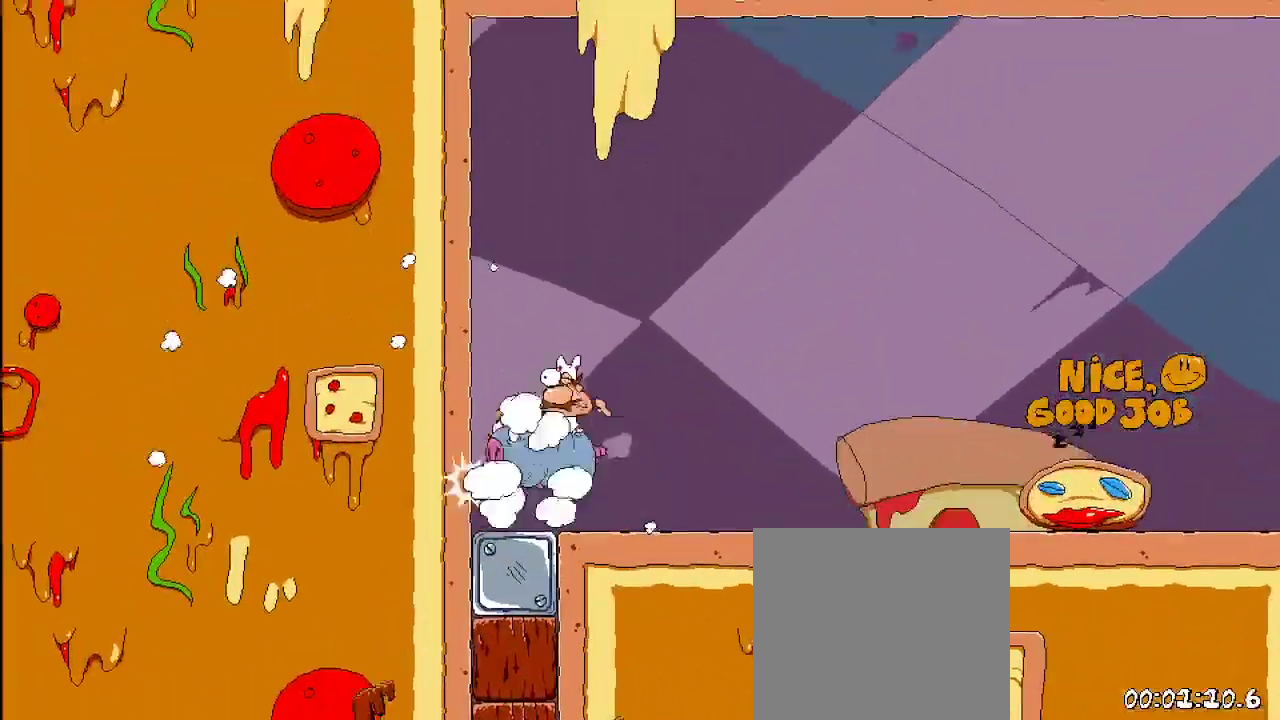
{"dt_ms": 500, "buttons": ["R2", "DPAD_LEFT"], "left_stick": "center", "right_stick": "center", "events": [[33, "R2", "up"], [100, "A", "up"], [133, "R2", "down"], [300, "DPAD_LEFT", "down"], [333, "A", "down"], [433, "A", "up"]]}
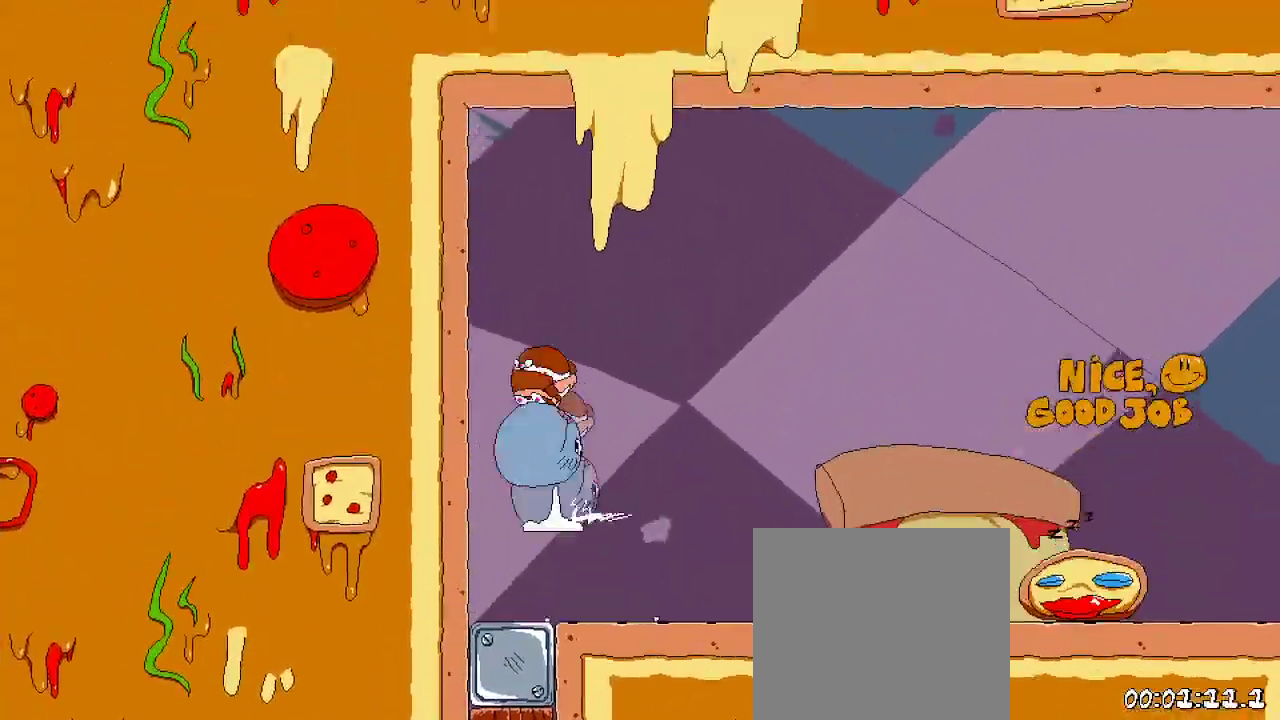
{"dt_ms": 500, "buttons": ["R2"], "left_stick": "center", "right_stick": "center"}
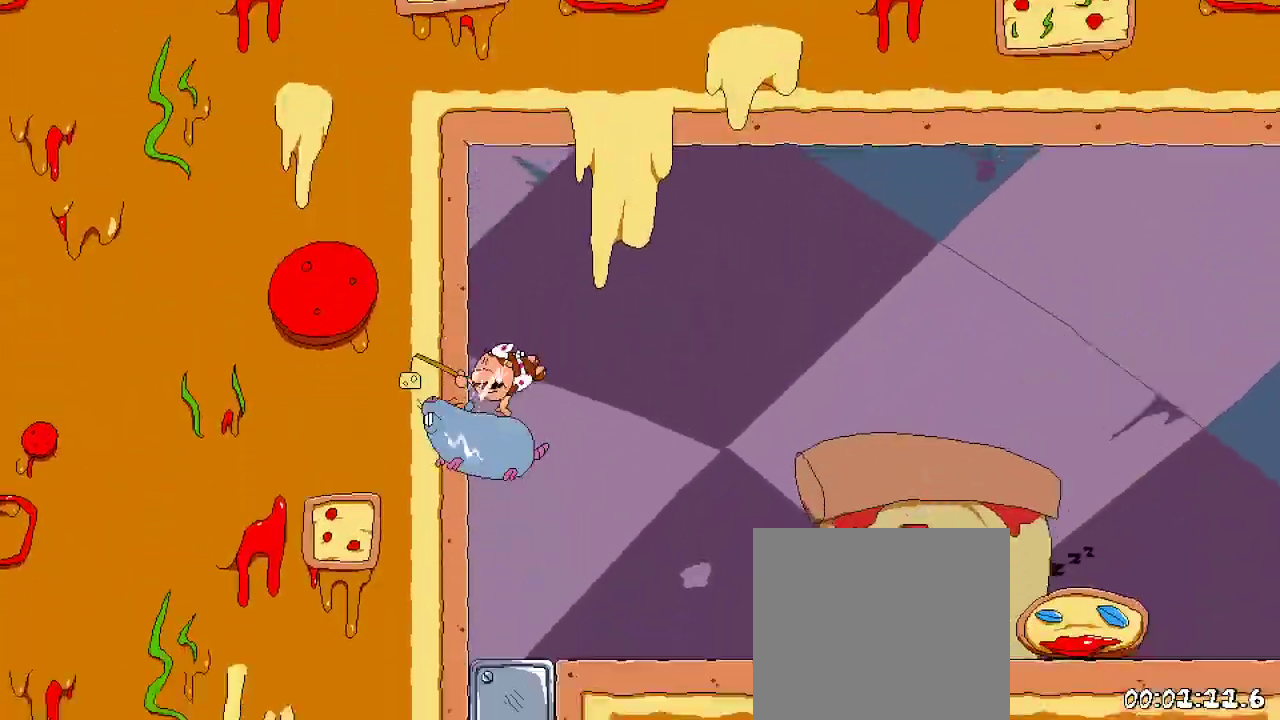
{"dt_ms": 500, "buttons": ["R2"], "left_stick": "center", "right_stick": "center", "events": [[100, "A", "down"], [200, "A", "up"], [267, "A", "down"], [300, "A", "up"]]}
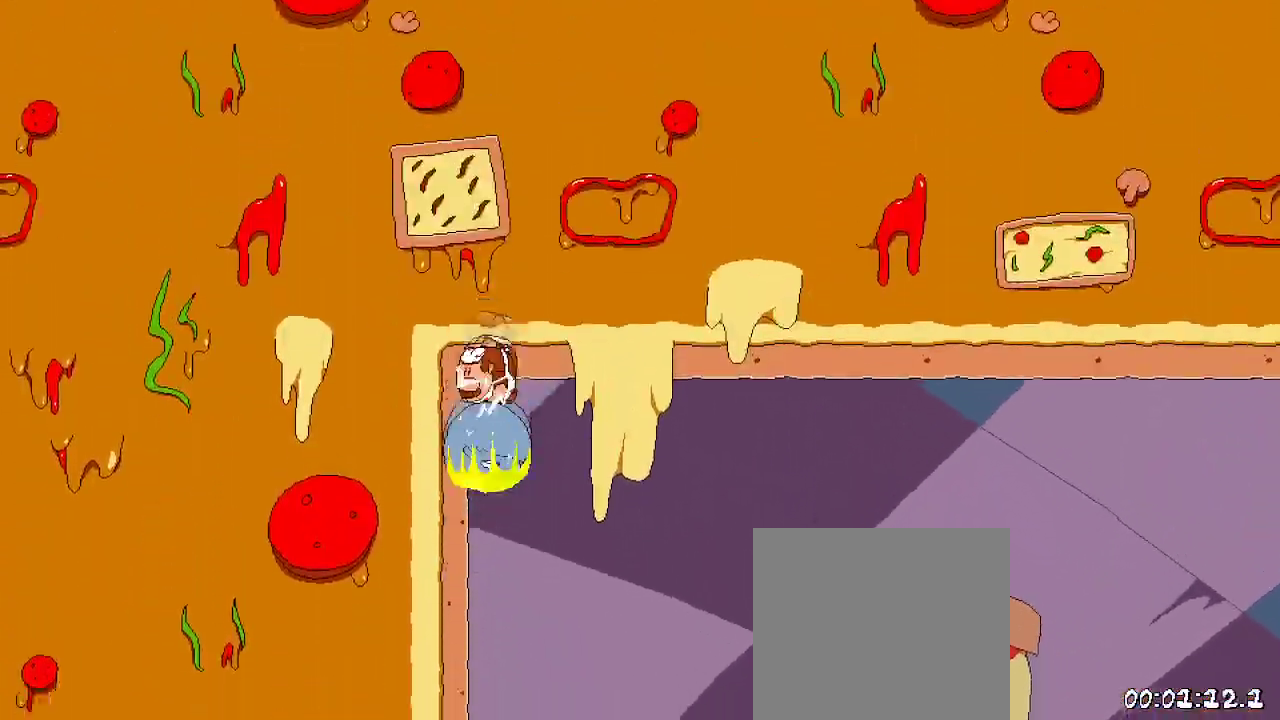
{"dt_ms": 500, "buttons": ["R2"], "left_stick": "center", "right_stick": "center", "events": [[233, "R2", "up"], [300, "R2", "down"]]}
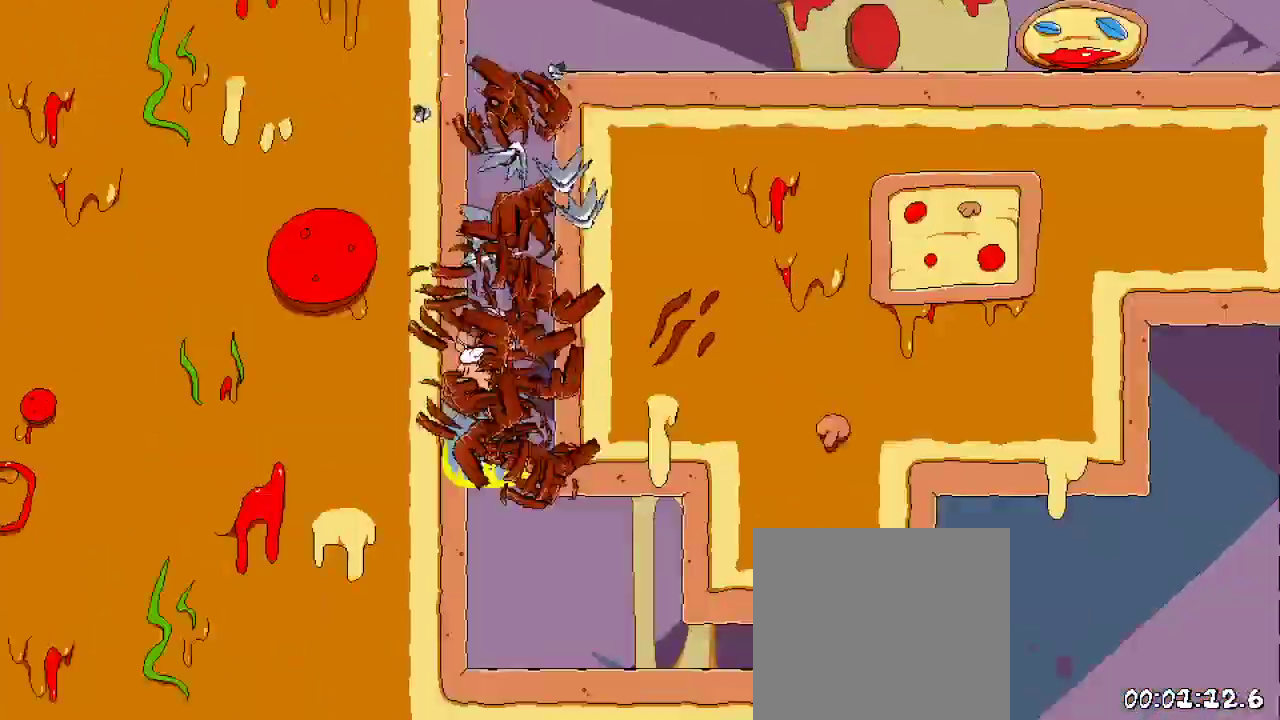
{"dt_ms": 500, "buttons": ["R2", "DPAD_RIGHT"], "left_stick": "center", "right_stick": "center", "events": [[167, "DPAD_RIGHT", "down"]]}
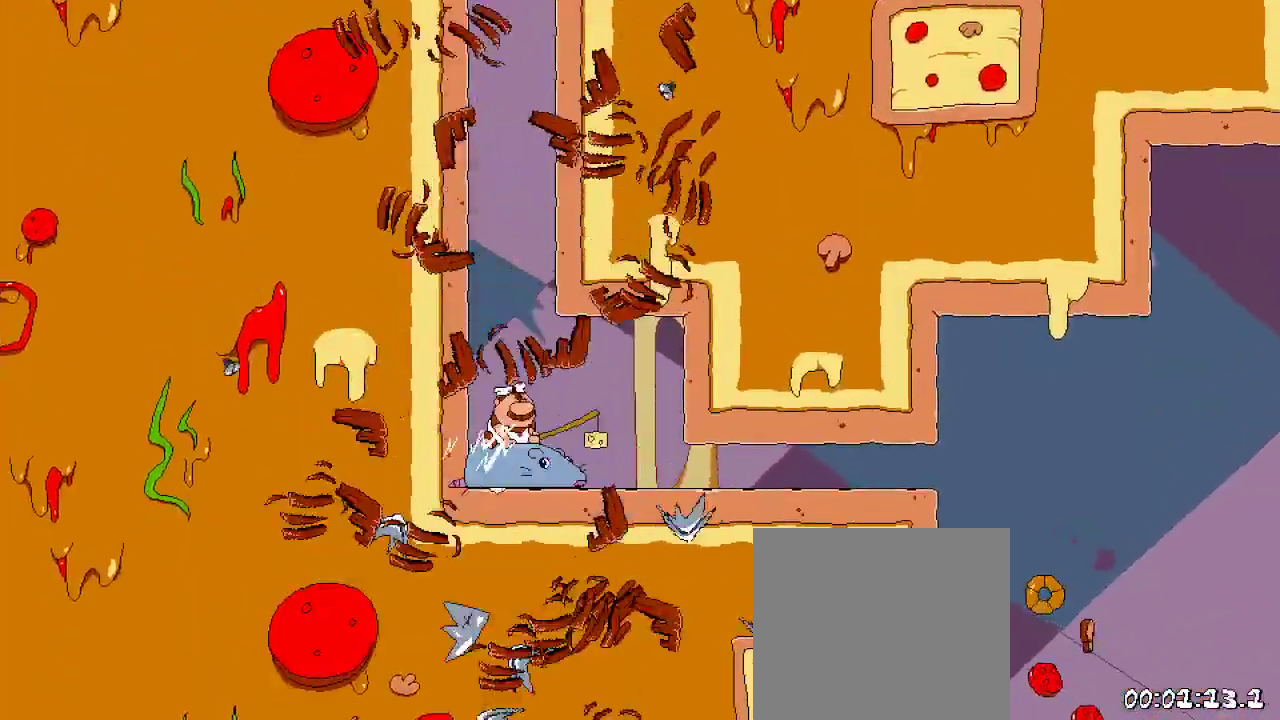
{"dt_ms": 500, "buttons": ["R2", "DPAD_DOWN", "DPAD_RIGHT"], "left_stick": "center", "right_stick": "center", "events": [[100, "DPAD_DOWN", "down"]]}
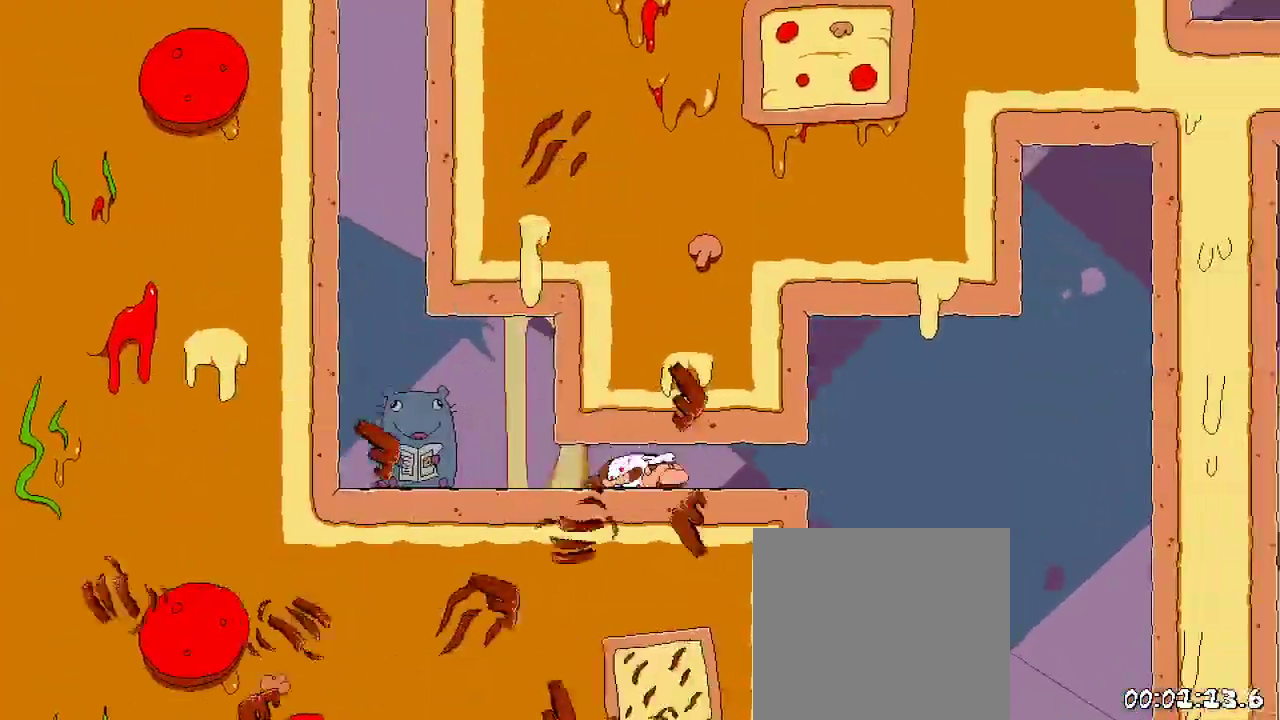
{"dt_ms": 500, "buttons": ["R2", "DPAD_RIGHT"], "left_stick": "center", "right_stick": "center", "events": [[167, "DPAD_DOWN", "up"]]}
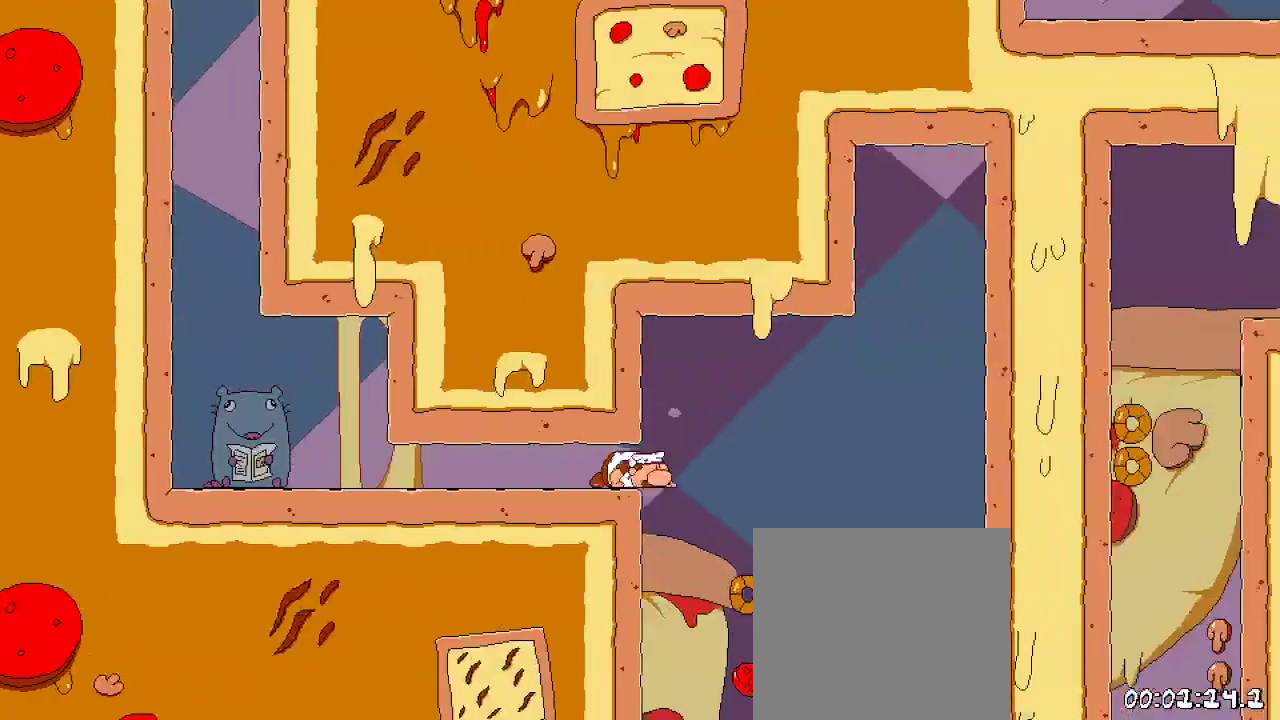
{"dt_ms": 500, "buttons": ["R2"], "left_stick": "center", "right_stick": "center", "events": [[233, "DPAD_RIGHT", "up"], [333, "DPAD_RIGHT", "down"], [400, "DPAD_RIGHT", "up"]]}
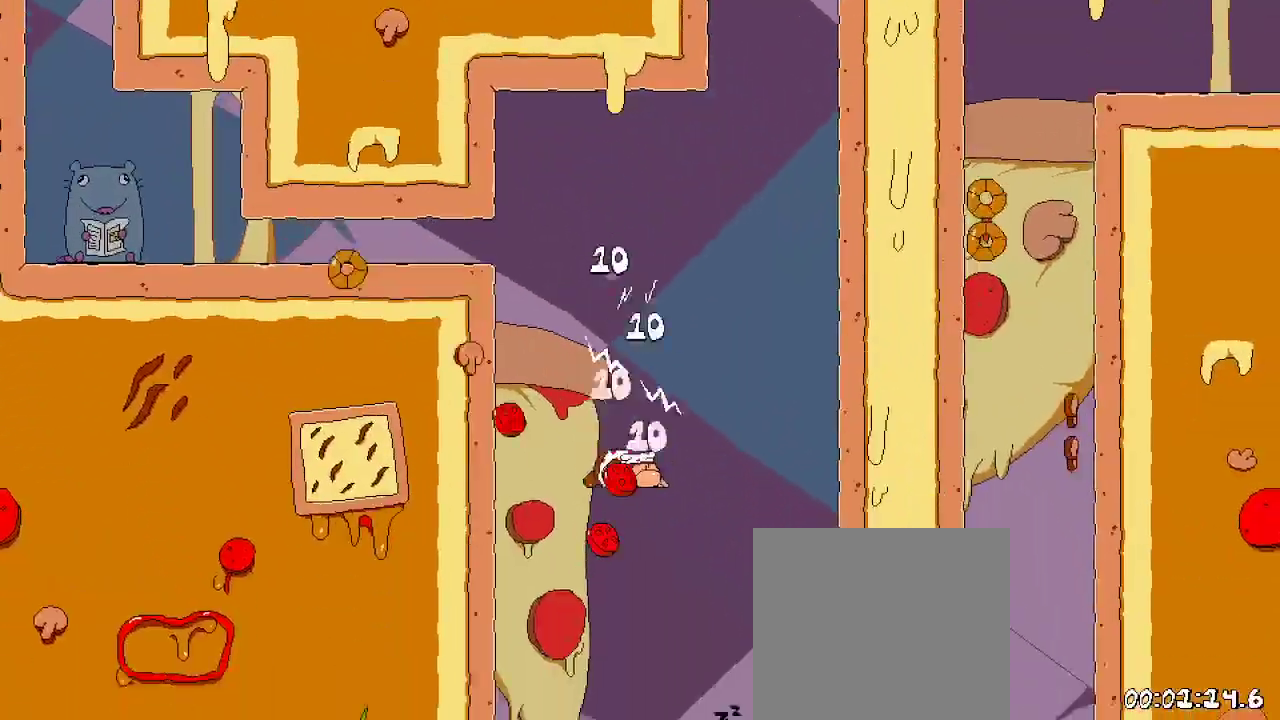
{"dt_ms": 500, "buttons": ["R2", "DPAD_UP"], "left_stick": "center", "right_stick": "center", "events": [[67, "R2", "up"], [233, "R2", "down"], [267, "DPAD_RIGHT", "down"], [333, "DPAD_RIGHT", "up"], [467, "DPAD_UP", "down"]]}
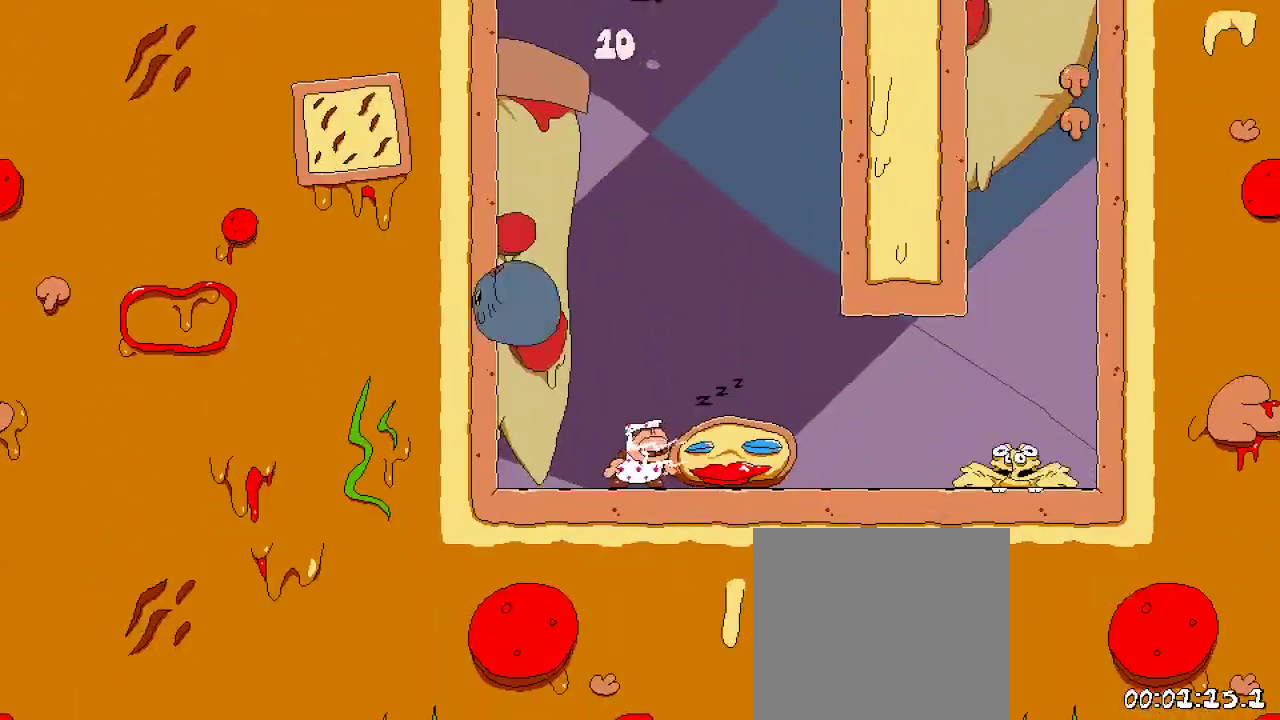
{"dt_ms": 500, "buttons": ["R2", "DPAD_RIGHT"], "left_stick": "center", "right_stick": "center", "events": [[67, "X", "down"], [200, "DPAD_UP", "up"], [200, "X", "up"], [267, "DPAD_RIGHT", "down"]]}
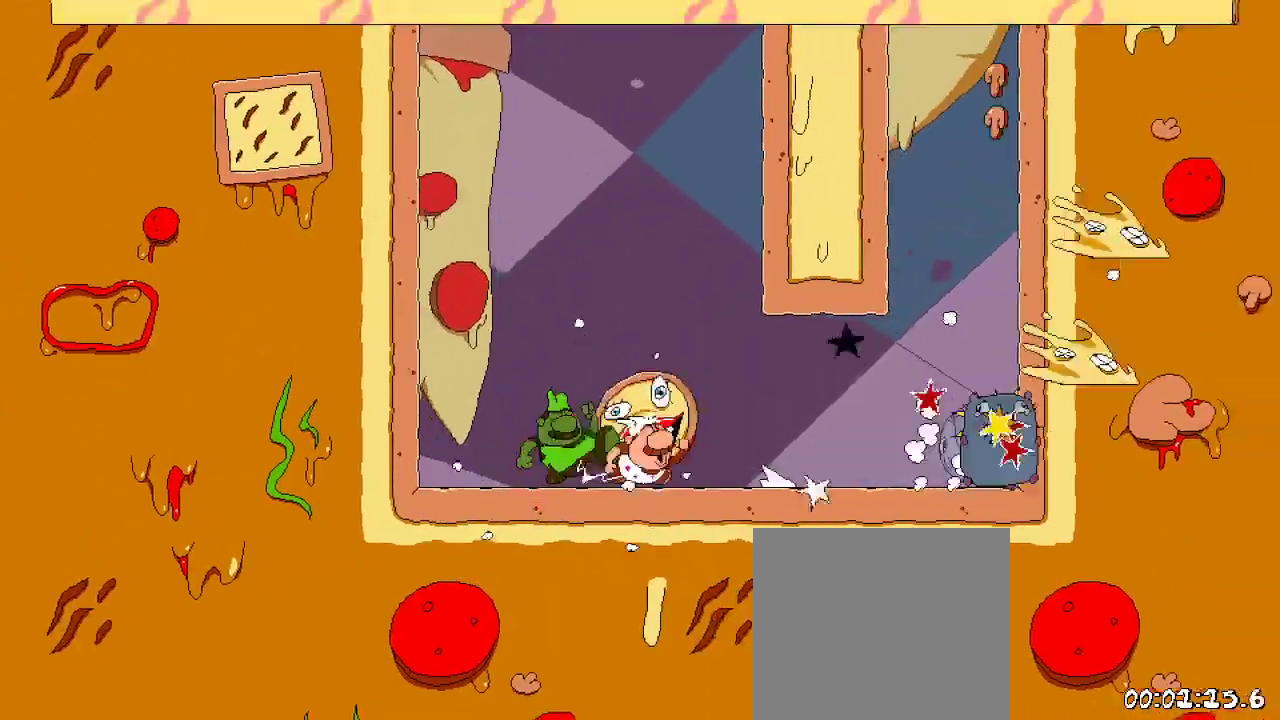
{"dt_ms": 1000, "buttons": ["A", "R2", "DPAD_RIGHT"], "left_stick": "center", "right_stick": "center"}
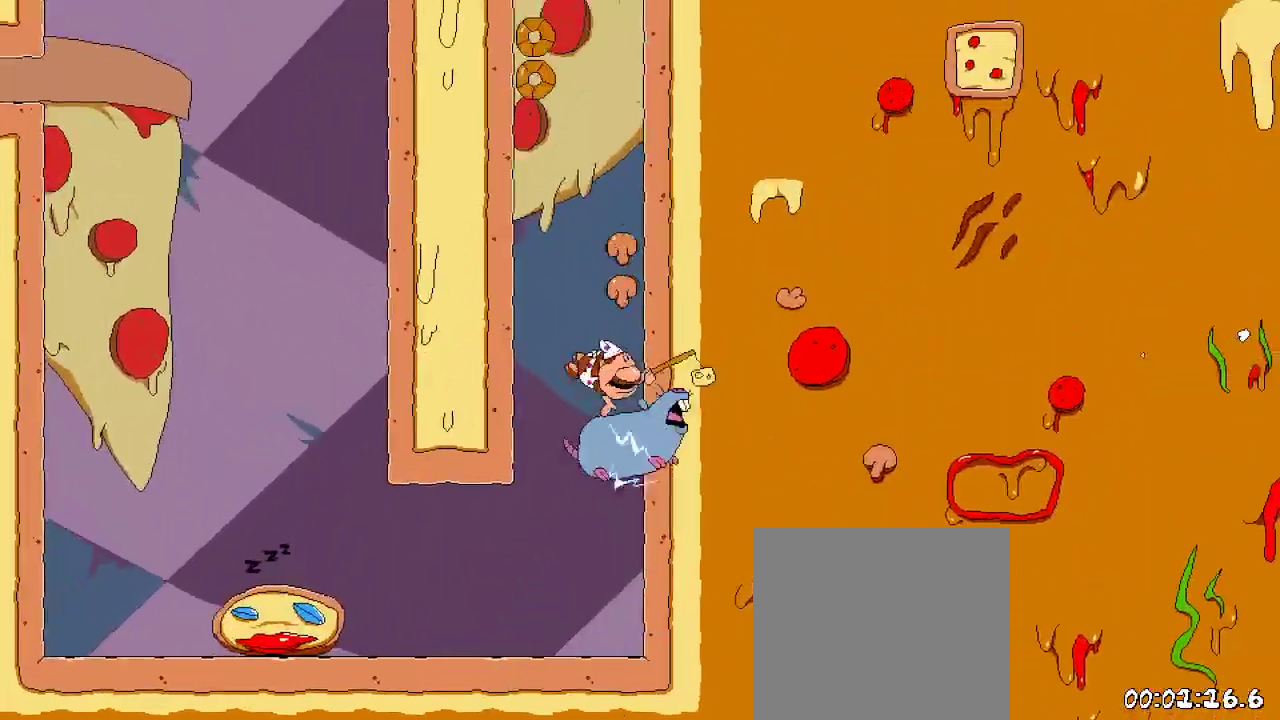
{"dt_ms": 500, "buttons": ["A", "R2", "DPAD_LEFT"], "left_stick": "center", "right_stick": "center", "events": [[33, "A", "up"], [100, "A", "down"], [467, "DPAD_LEFT", "down"], [500, "DPAD_RIGHT", "up"]]}
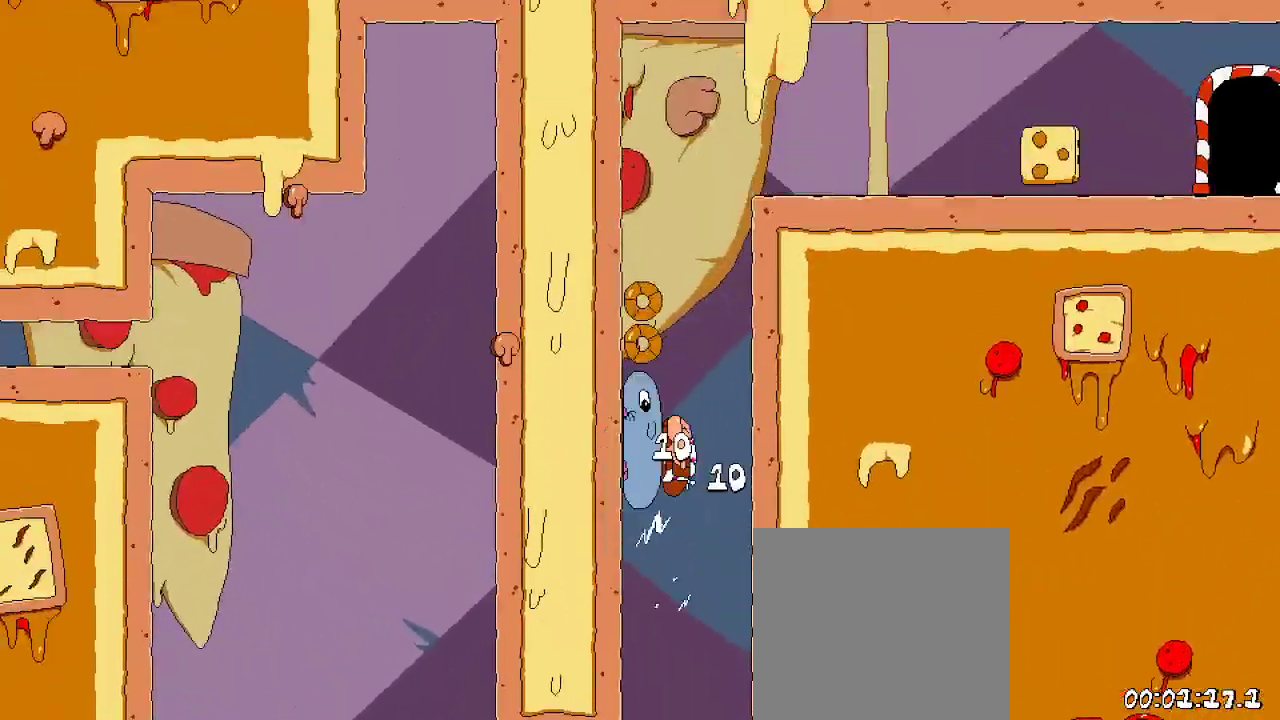
{"dt_ms": 500, "buttons": ["A", "R2", "DPAD_LEFT"], "left_stick": "center", "right_stick": "center", "events": [[267, "A", "up"], [367, "A", "down"]]}
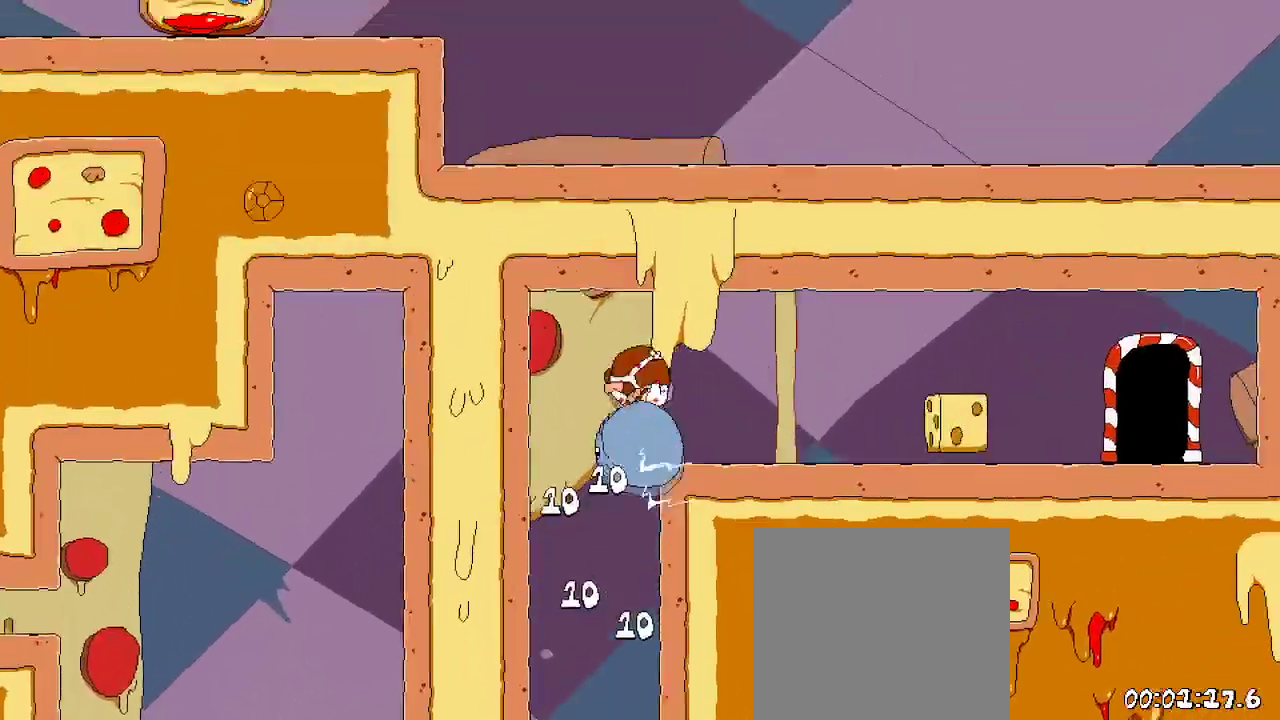
{"dt_ms": 500, "buttons": ["A", "R2", "DPAD_RIGHT"], "left_stick": "center", "right_stick": "center", "events": [[467, "DPAD_LEFT", "up"], [500, "DPAD_RIGHT", "down"]]}
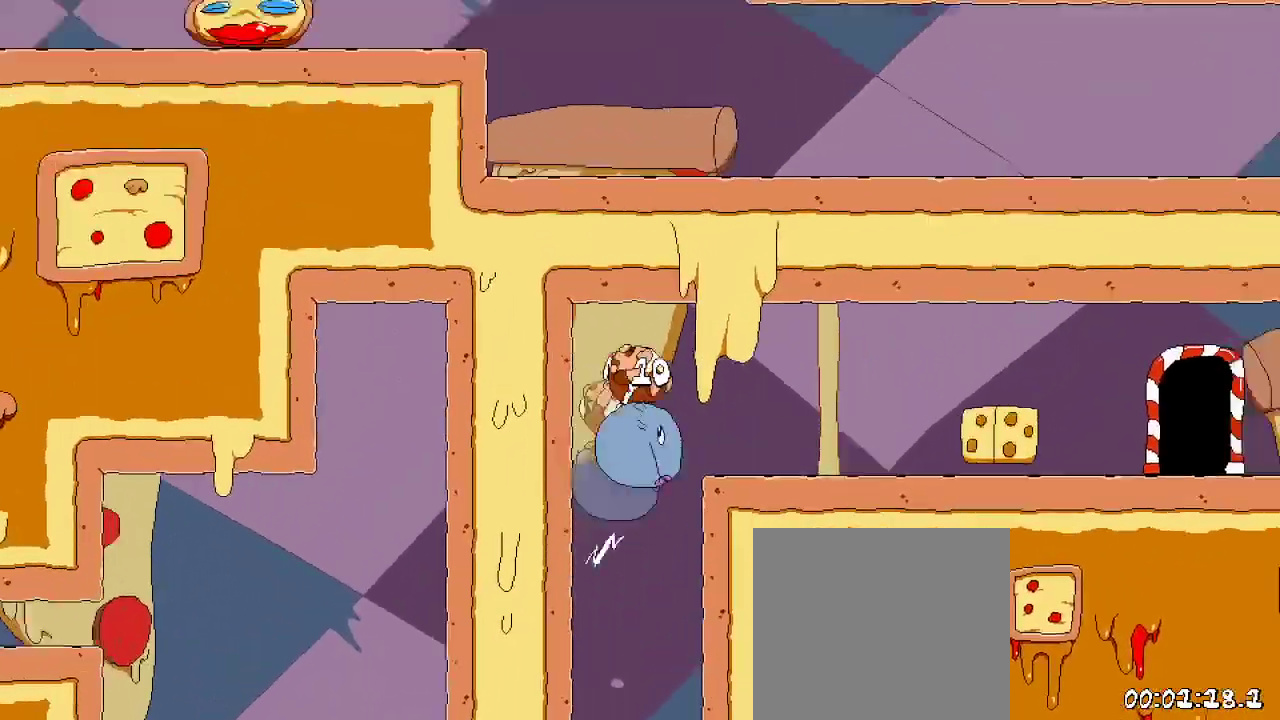
{"dt_ms": 500, "buttons": ["A", "R2", "DPAD_RIGHT"], "left_stick": "center", "right_stick": "center", "events": []}
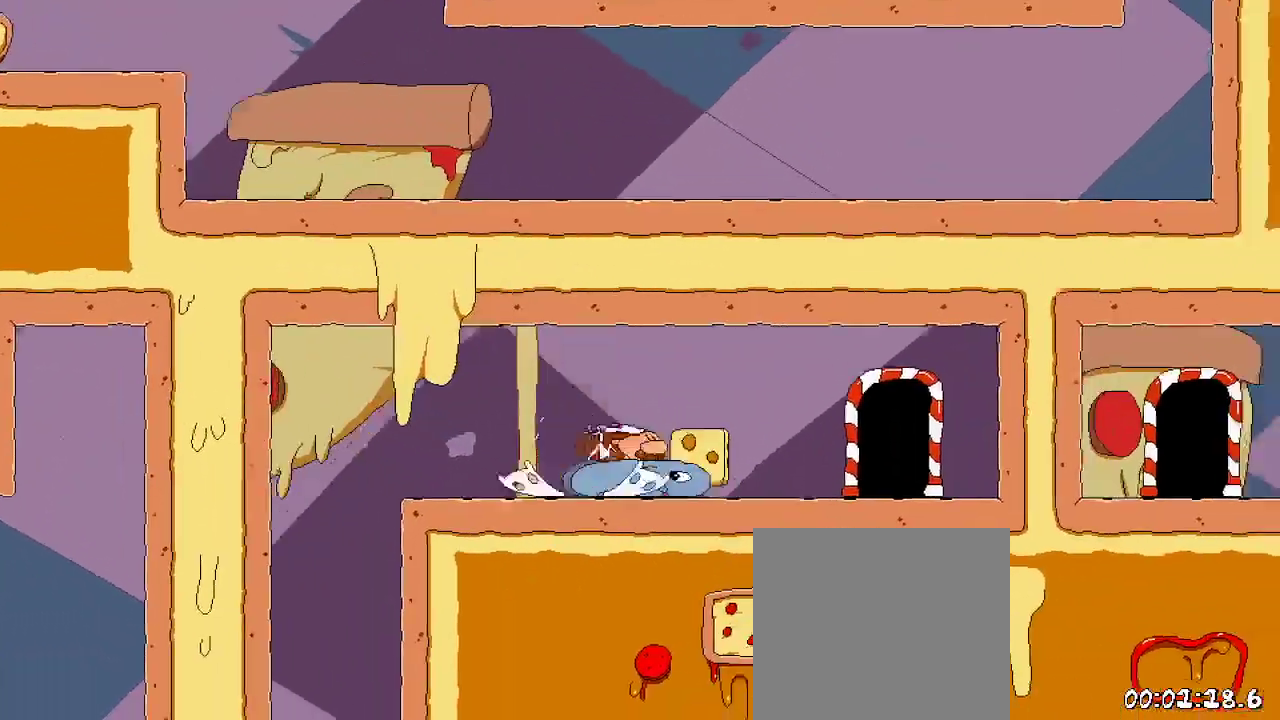
{"dt_ms": 500, "buttons": ["R2", "DPAD_RIGHT"], "left_stick": "center", "right_stick": "center", "events": [[67, "A", "up"]]}
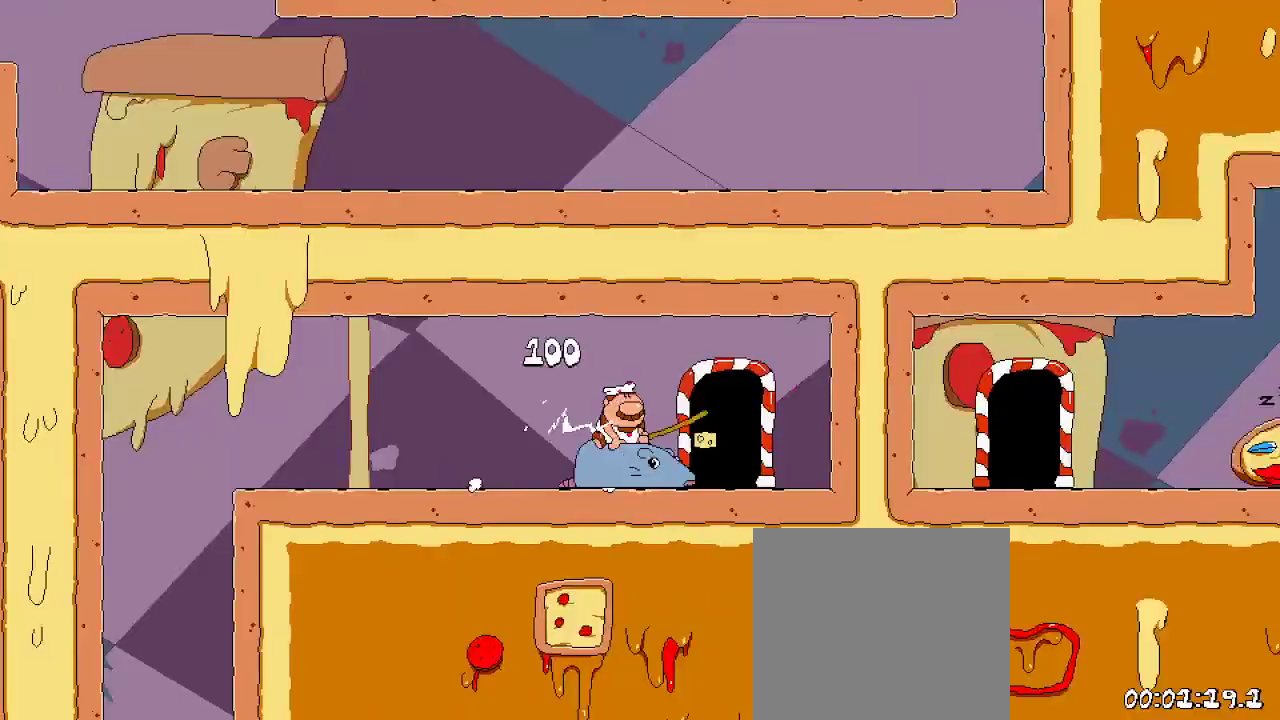
{"dt_ms": 500, "buttons": ["R2", "DPAD_RIGHT"], "left_stick": "center", "right_stick": "center", "events": [[100, "DPAD_RIGHT", "up"], [100, "DPAD_UP", "down"], [233, "DPAD_UP", "up"], [300, "DPAD_RIGHT", "down"]]}
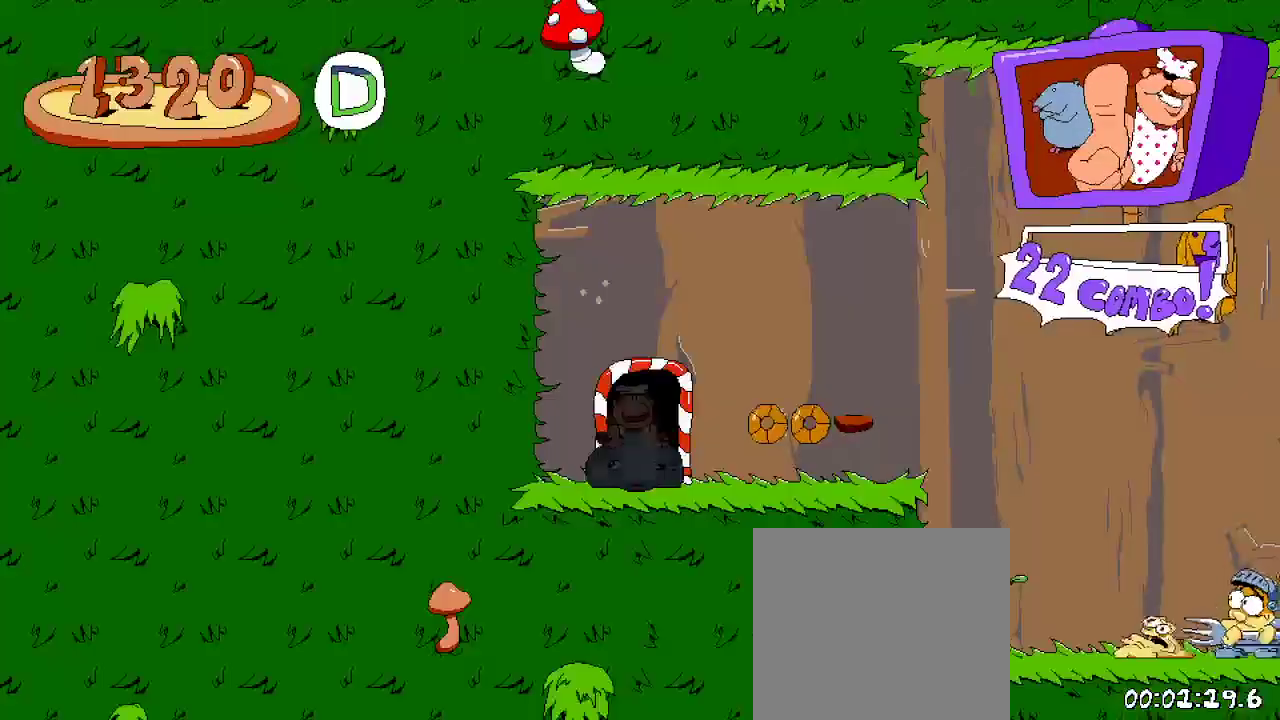
{"dt_ms": 500, "buttons": ["R2", "DPAD_RIGHT"], "left_stick": "center", "right_stick": "center", "events": []}
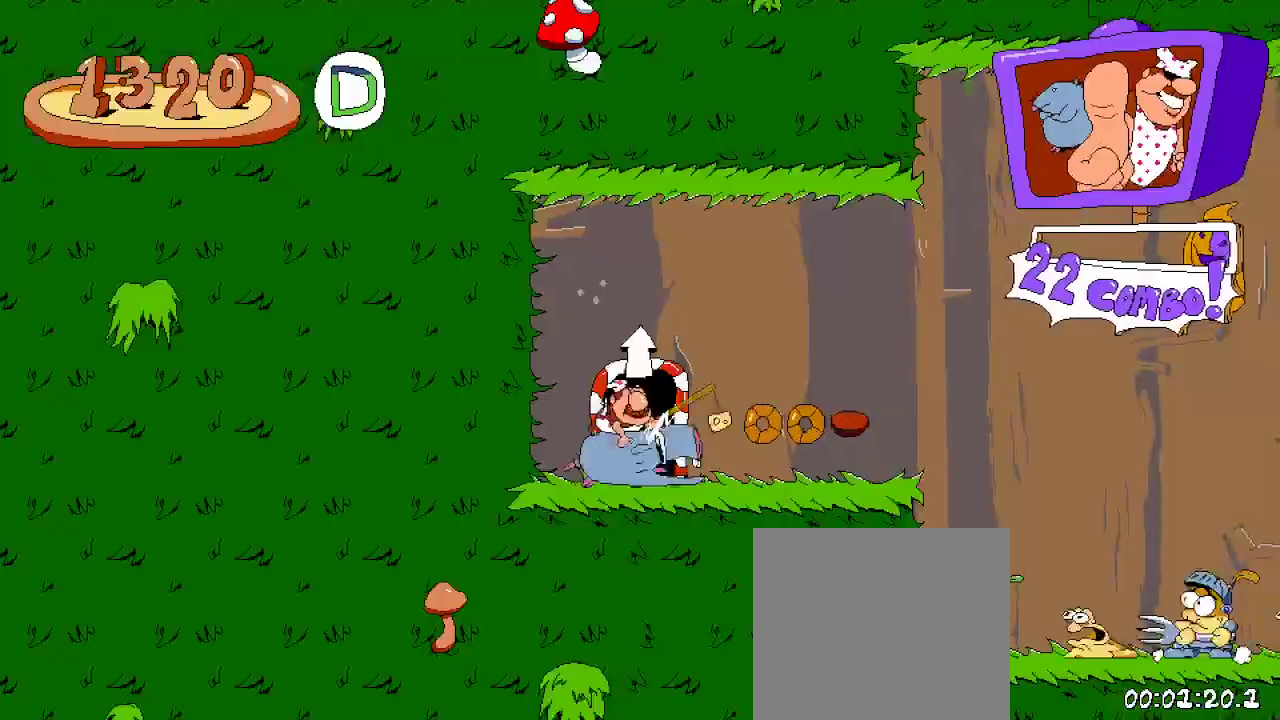
{"dt_ms": 500, "buttons": ["L2", "R2", "DPAD_UP"], "left_stick": "center", "right_stick": "center", "events": [[300, "DPAD_UP", "down"], [333, "DPAD_RIGHT", "up"], [367, "A", "down"], [367, "L2", "down"], [400, "A", "up"]]}
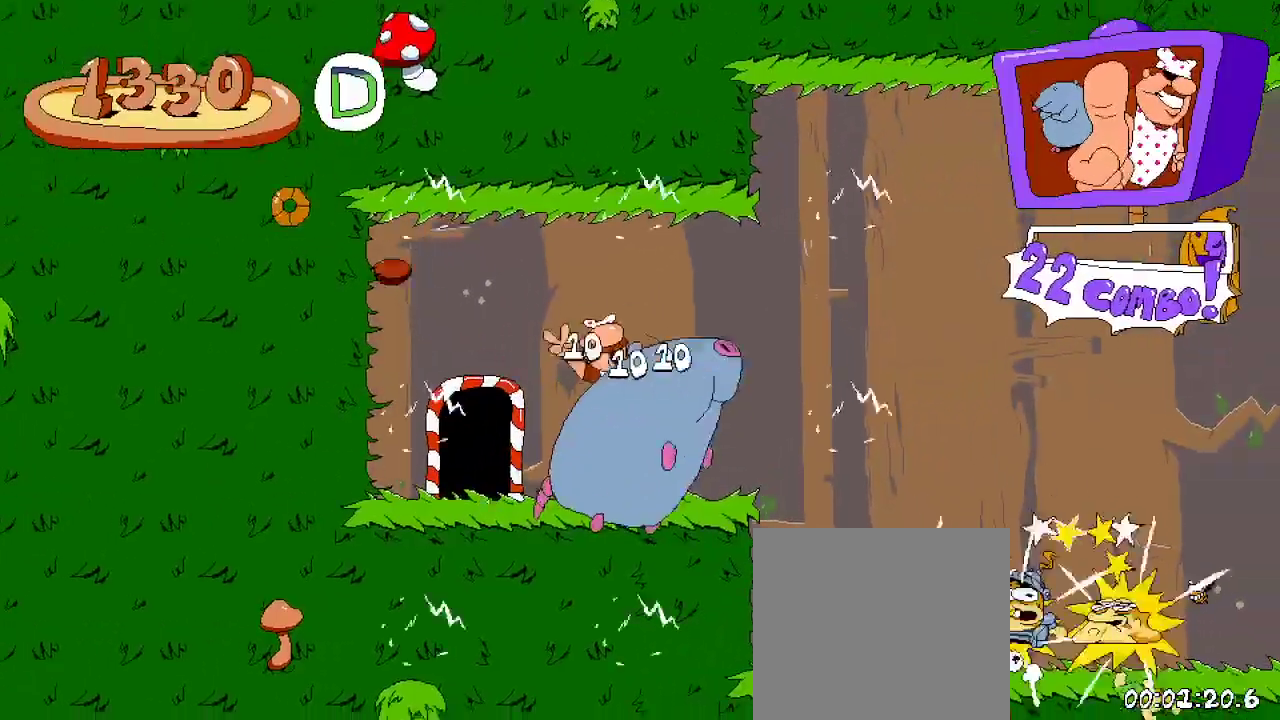
{"dt_ms": 500, "buttons": ["R2", "DPAD_RIGHT"], "left_stick": "center", "right_stick": "center", "events": [[67, "DPAD_RIGHT", "down"], [67, "DPAD_UP", "up"], [100, "L2", "up"]]}